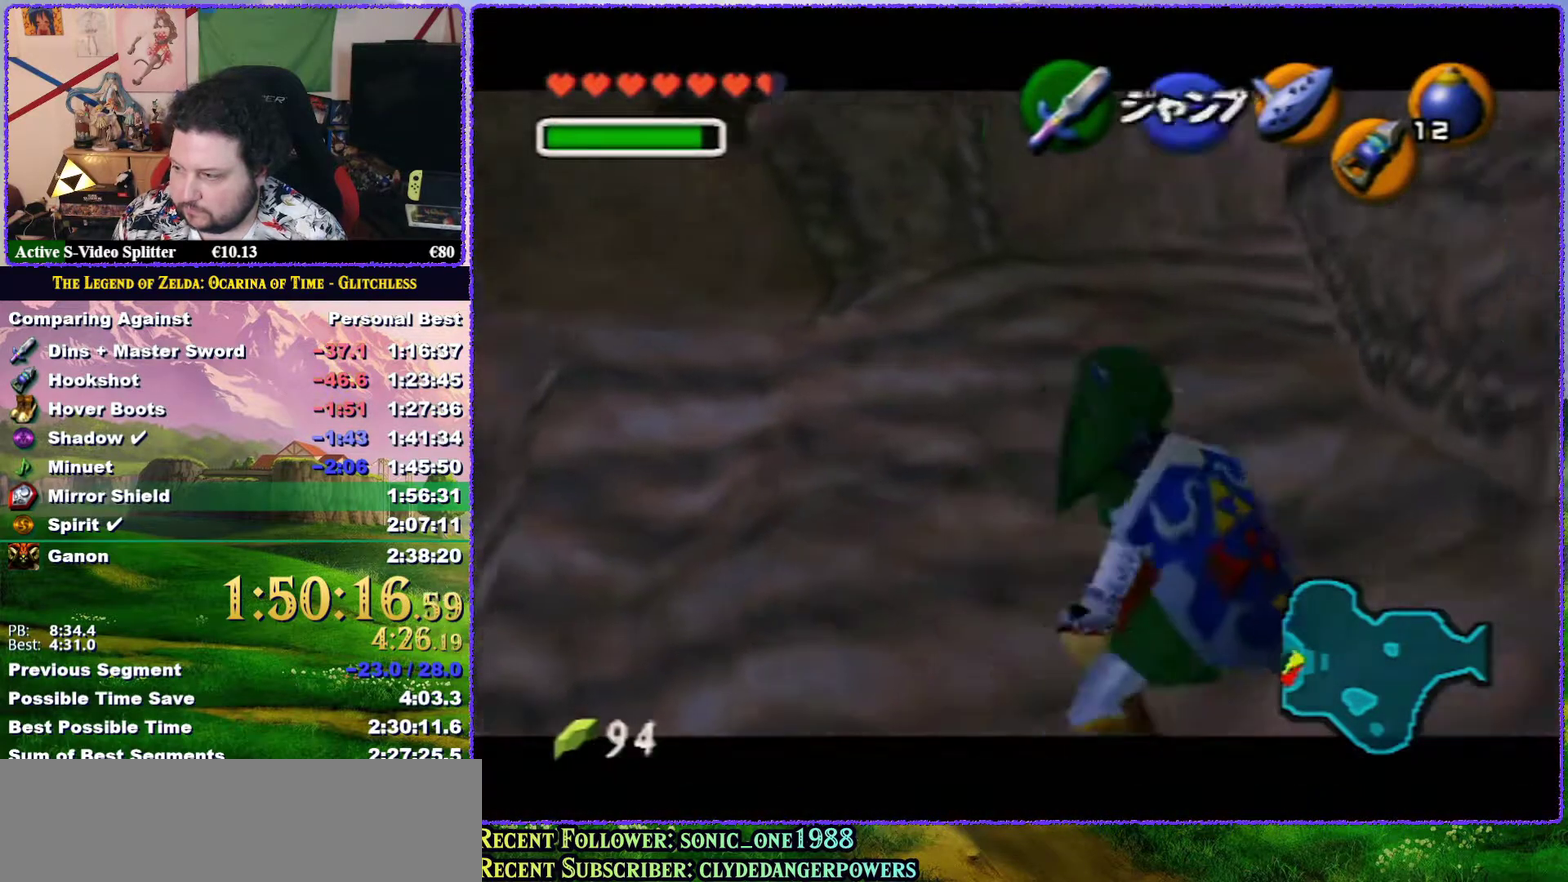
Gameplay with a controller (Nintendo layout); each line is a JSON object with the inputs held at the frame after it. "events" lists button and stick changes between this image and that frame as [ms after this image, input, new state], when the widget could be followed in between. Not read: L3 R3.
{"buttons": ["Z"], "left_stick": "center", "events": []}
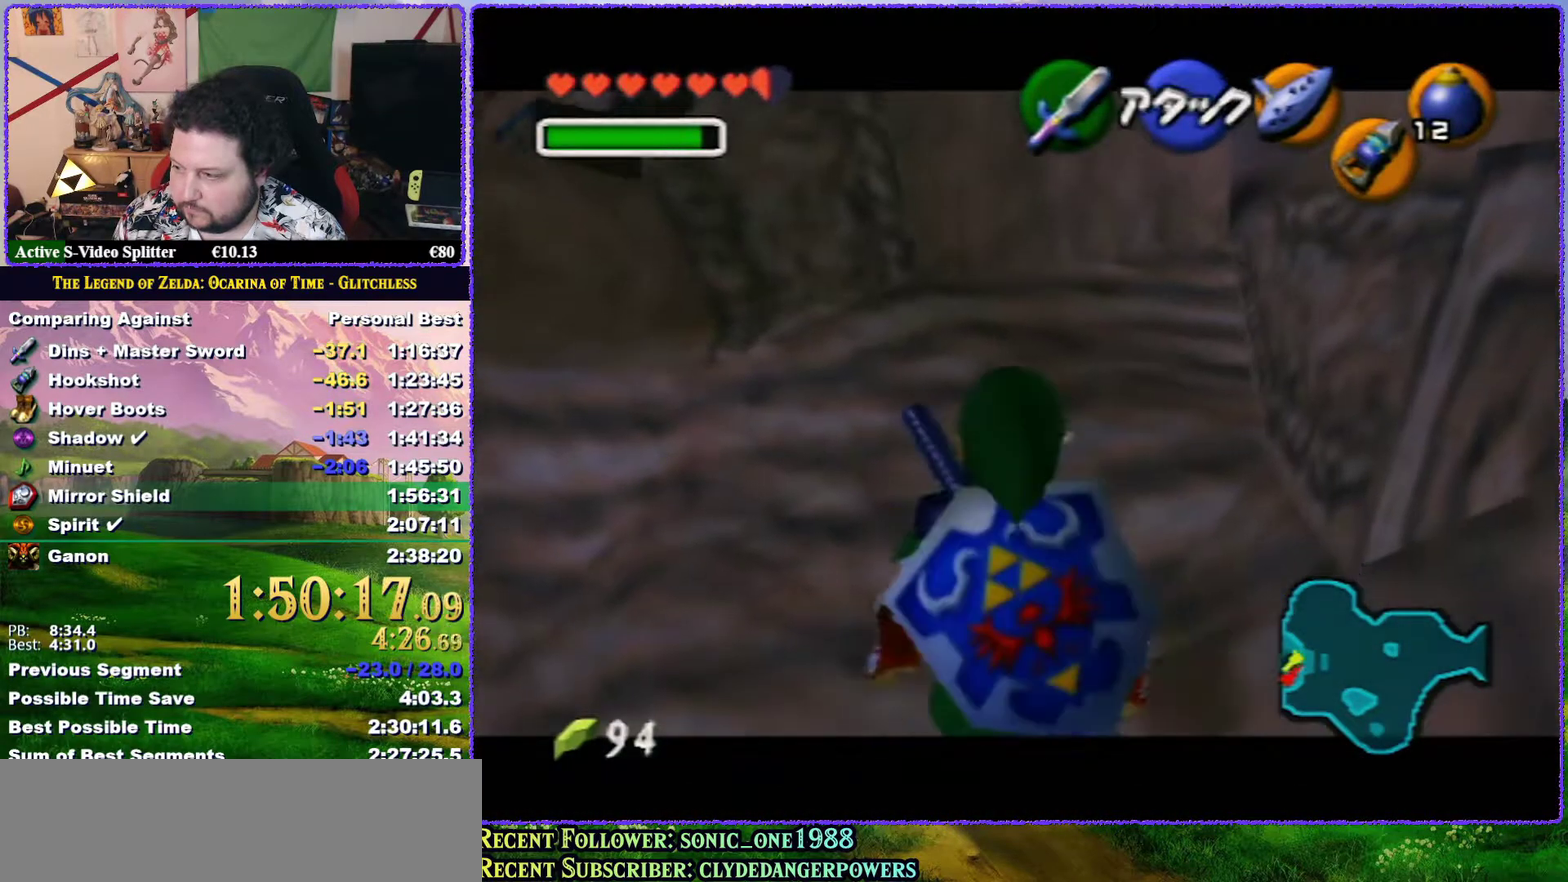
{"buttons": ["Z"], "left_stick": "center", "events": [[283, "left_stick", "right"], [317, "A", "down"], [367, "A", "up"], [467, "left_stick", "center"]]}
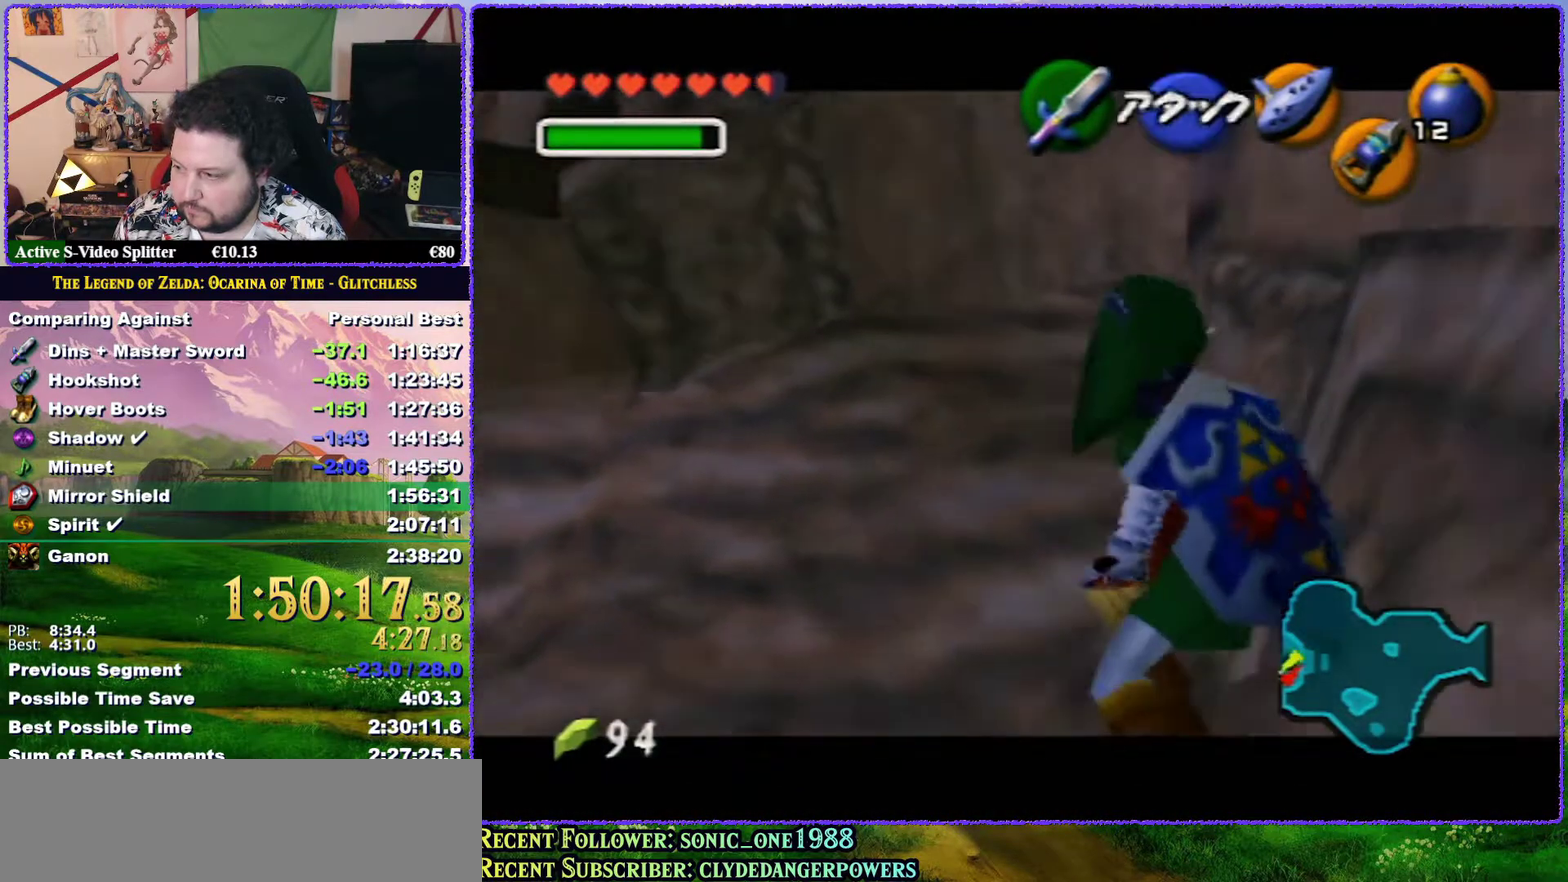
{"buttons": ["Z"], "left_stick": "center", "events": []}
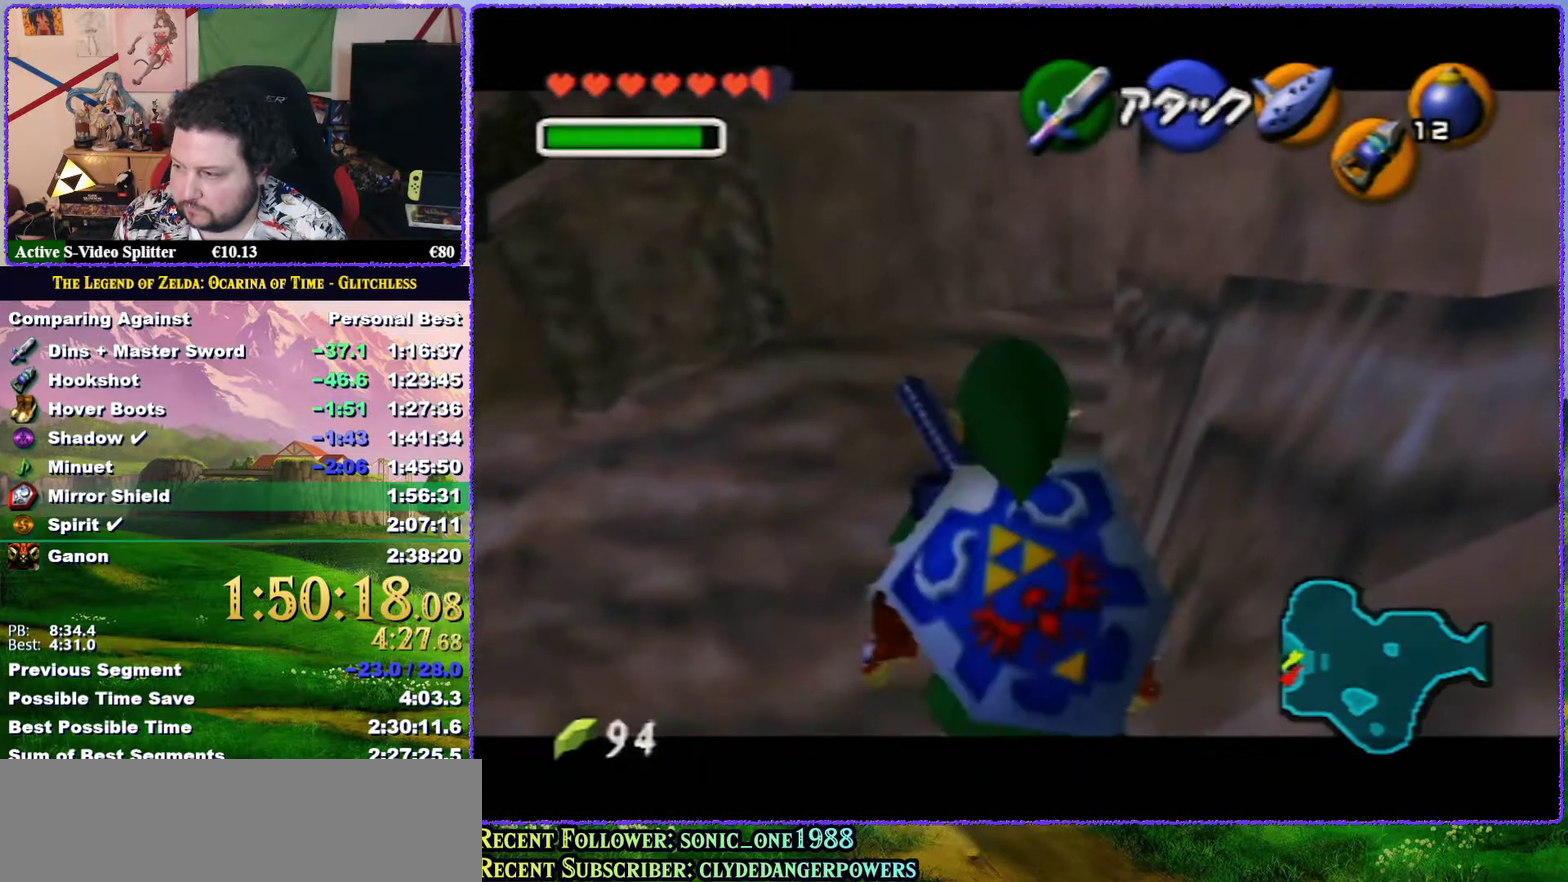
{"buttons": ["Z"], "left_stick": "center", "events": [[283, "left_stick", "right"], [317, "A", "down"], [367, "A", "up"], [467, "left_stick", "center"]]}
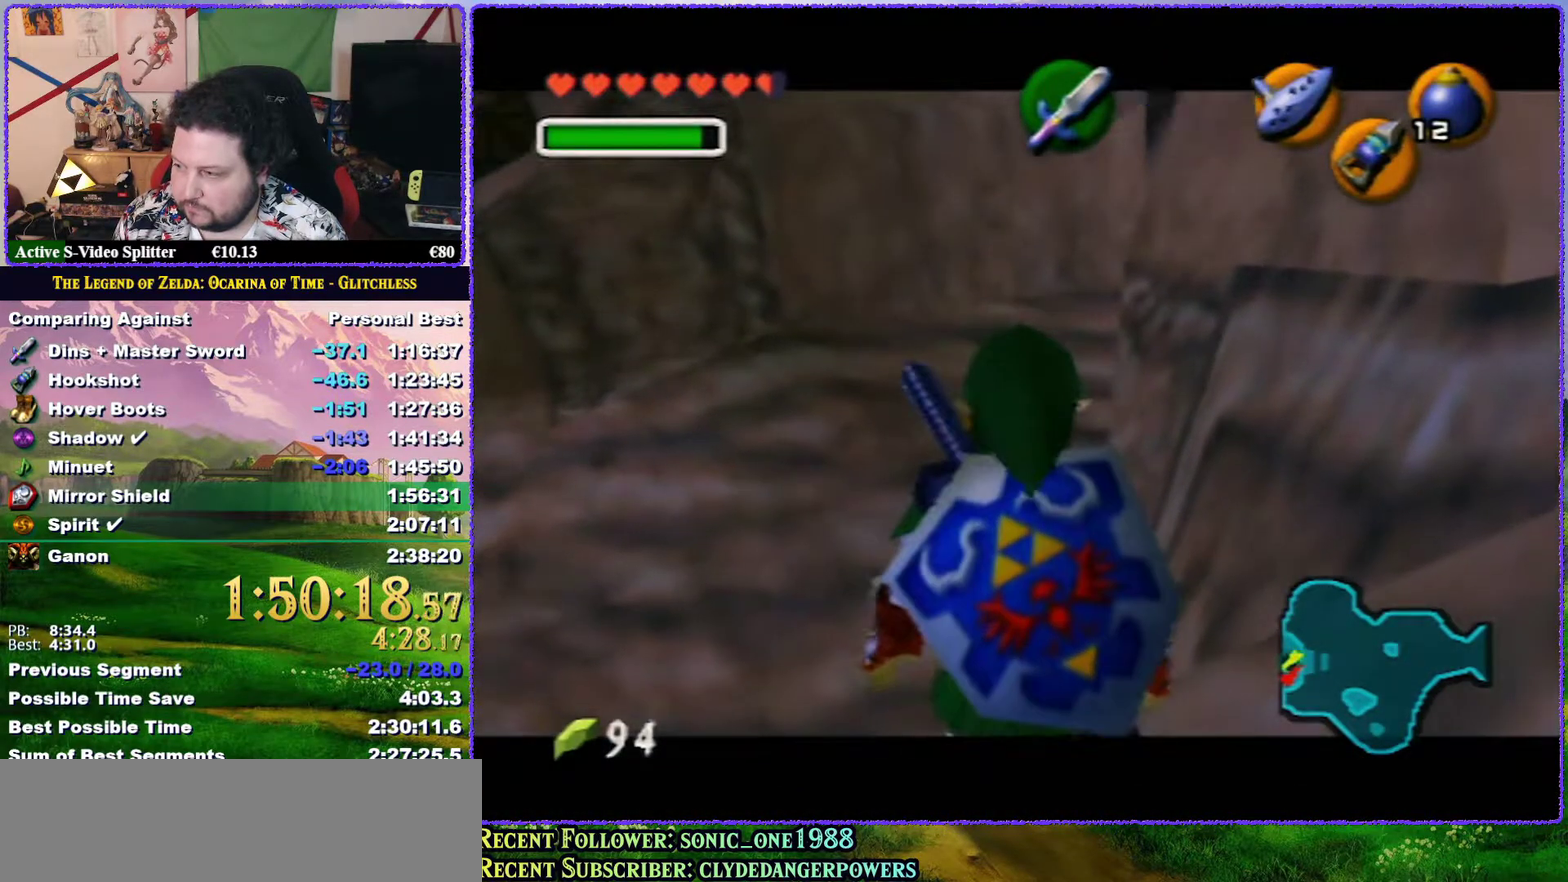
{"buttons": ["Z"], "left_stick": "right", "events": [[483, "left_stick", "right"]]}
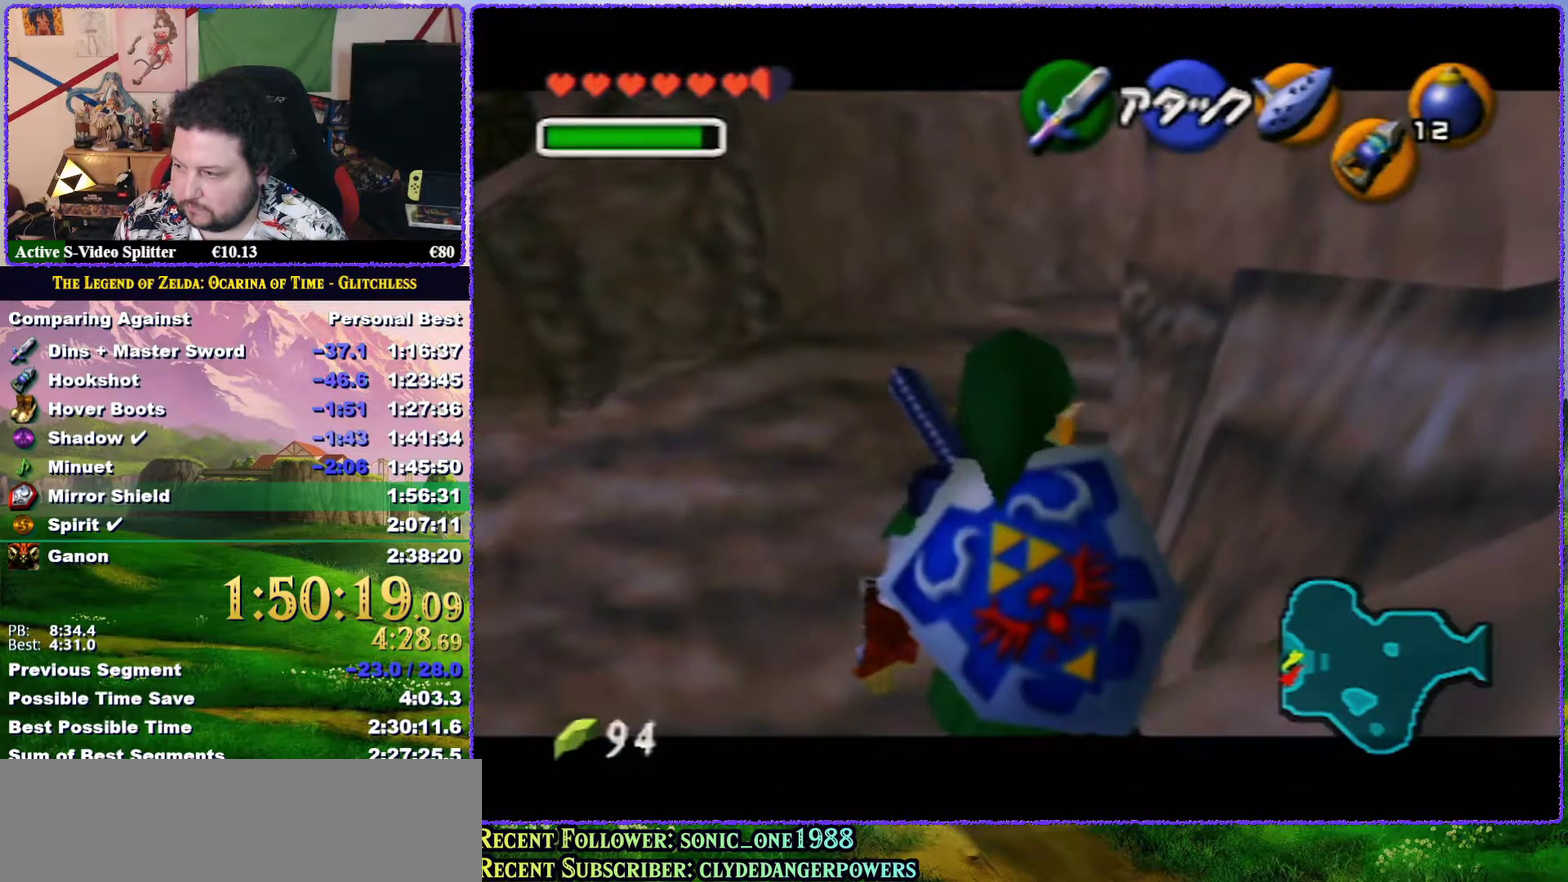
{"buttons": ["Z"], "left_stick": "center", "events": [[17, "A", "down"], [83, "A", "up"], [150, "left_stick", "center"]]}
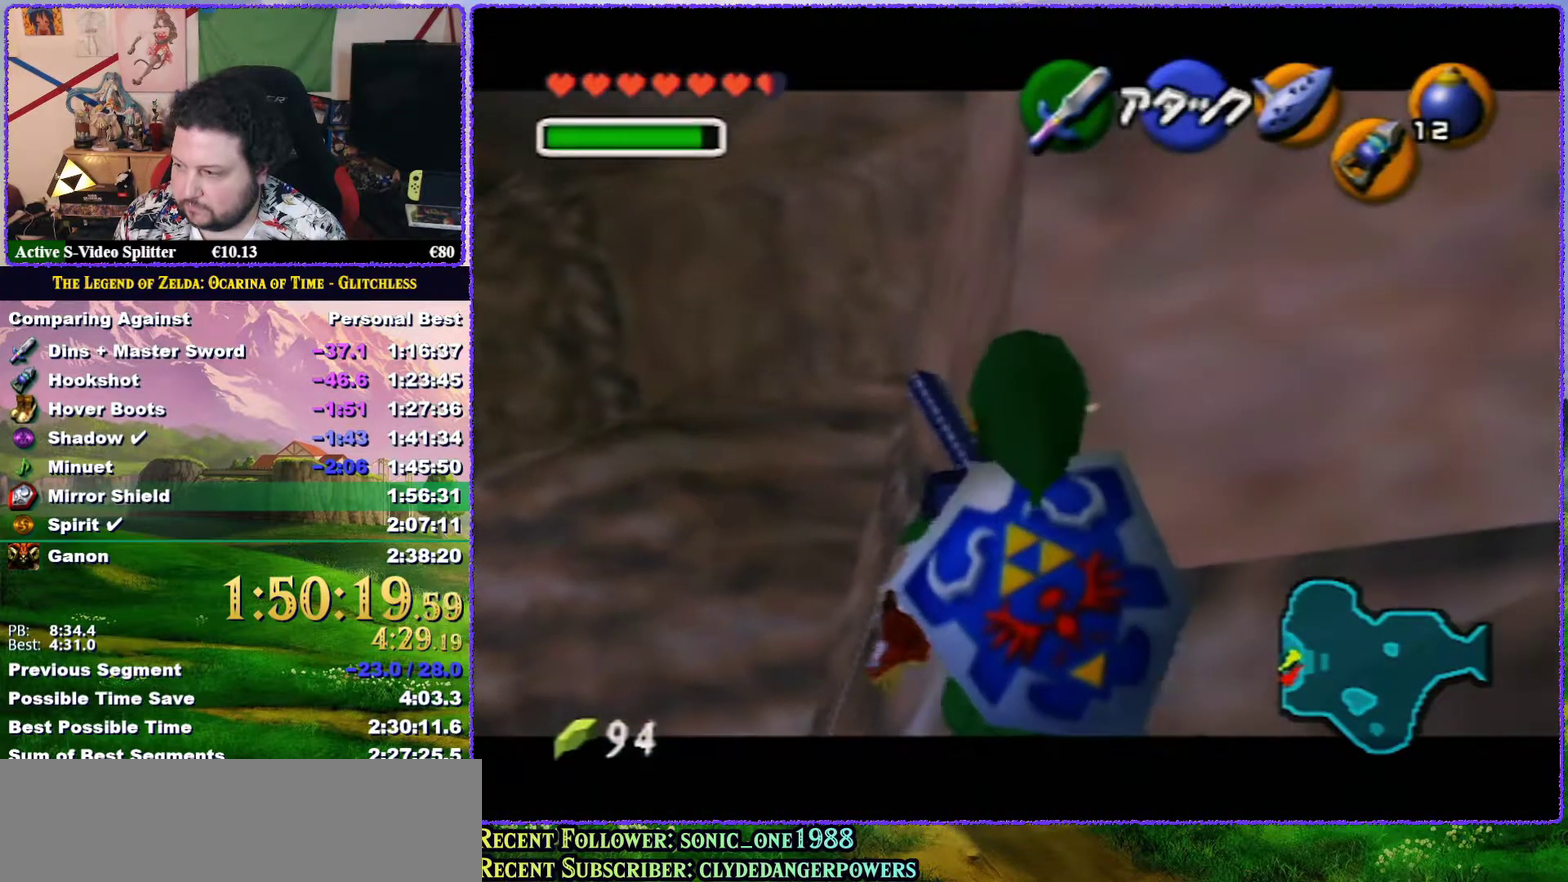
{"buttons": ["Z"], "left_stick": "center", "events": [[317, "A", "down"], [400, "A", "up"]]}
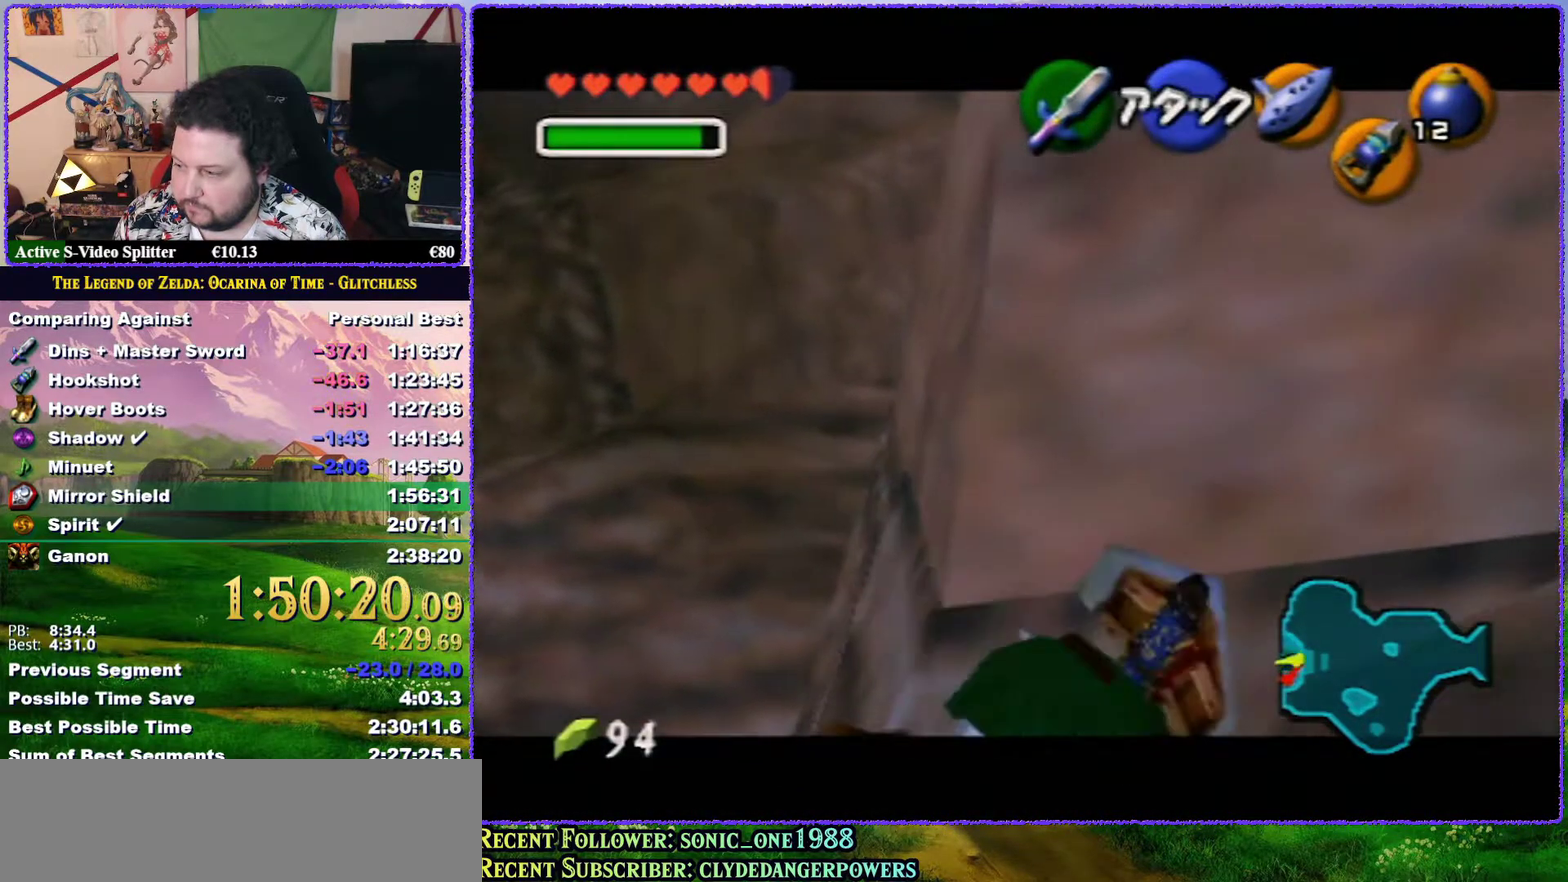
{"buttons": ["Z"], "left_stick": "center", "events": []}
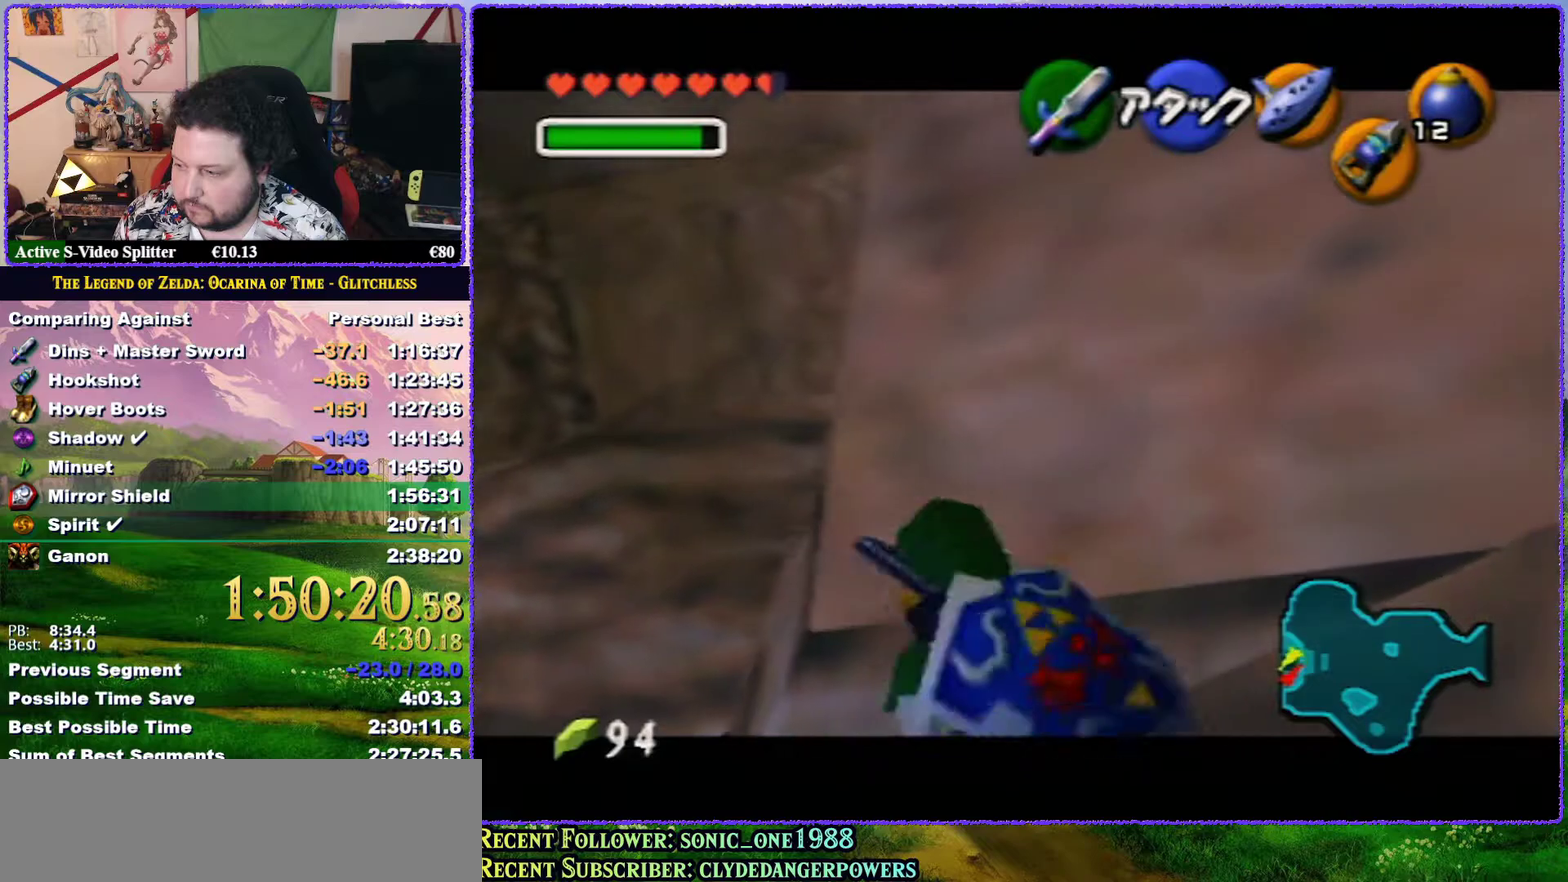
{"buttons": [], "left_stick": "center", "events": [[333, "Z", "up"]]}
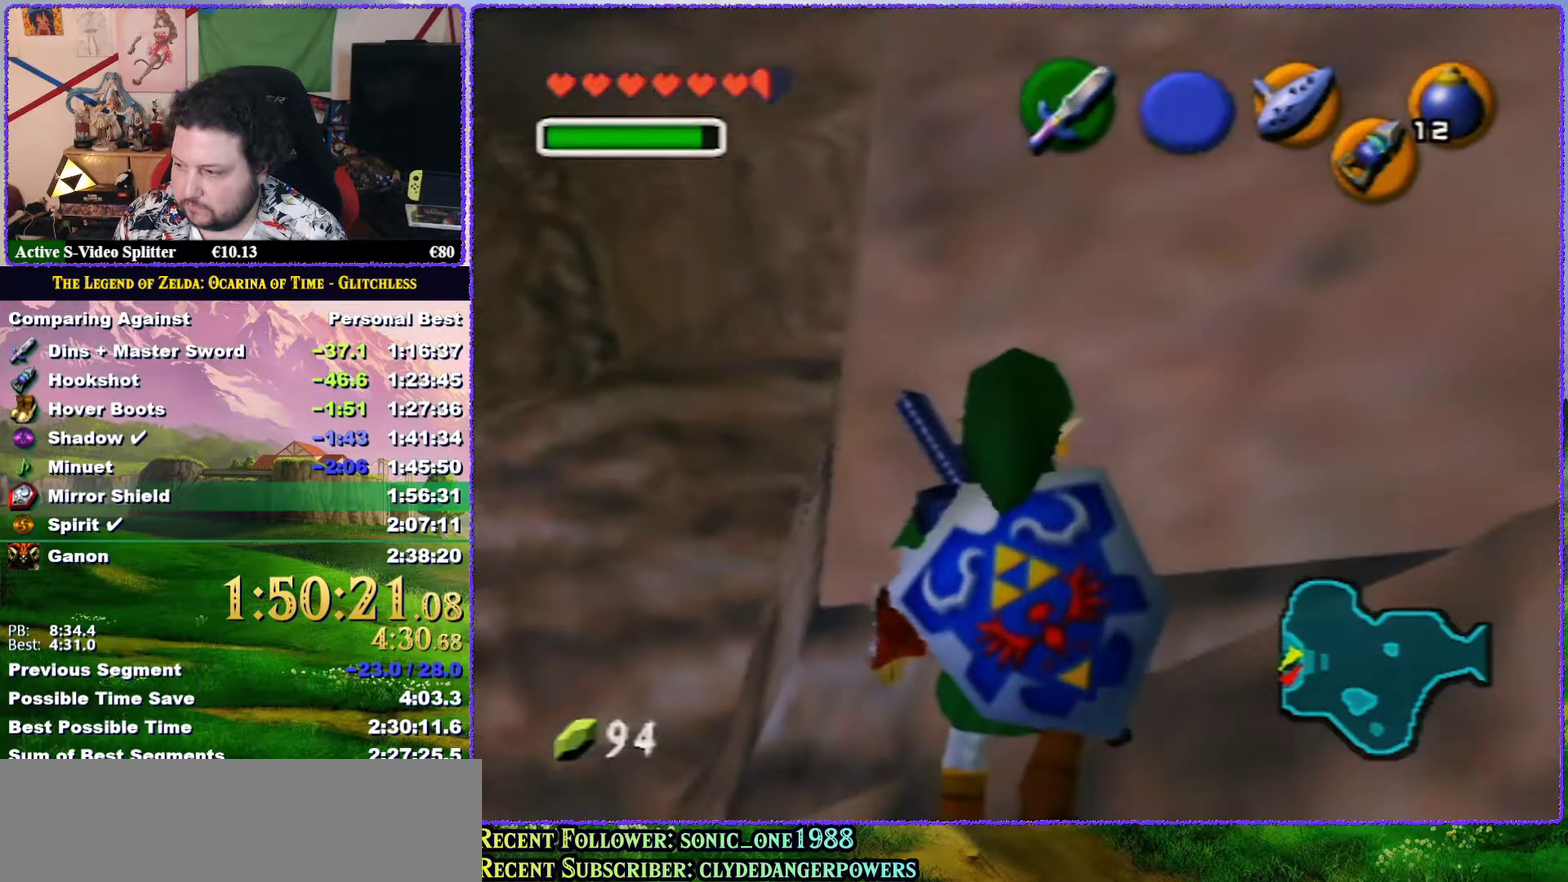
{"buttons": [], "left_stick": "center", "events": []}
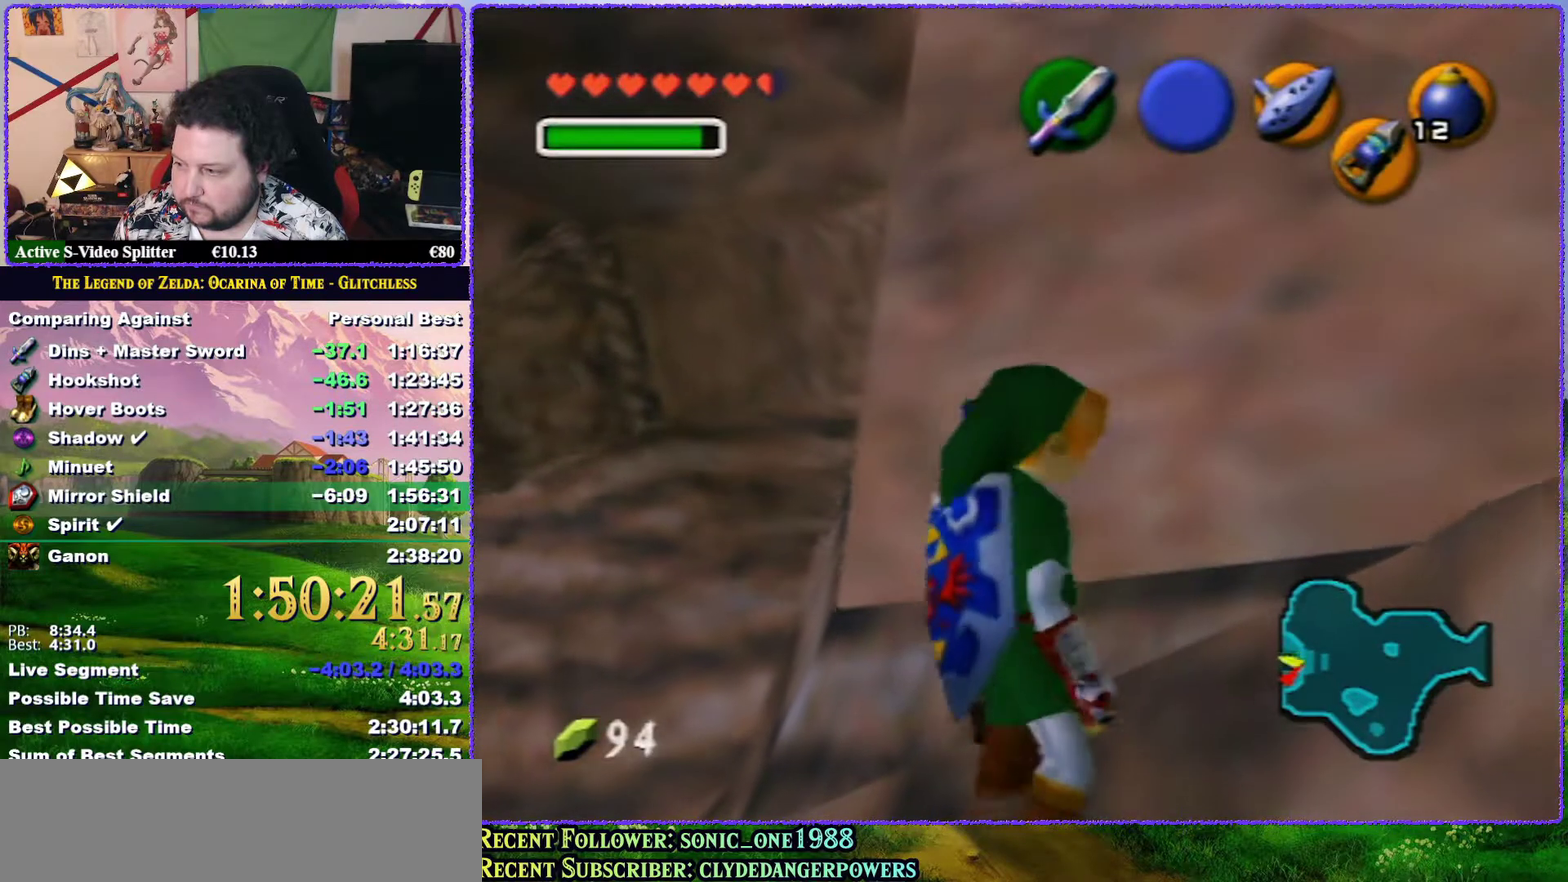
{"buttons": [], "left_stick": "center", "events": []}
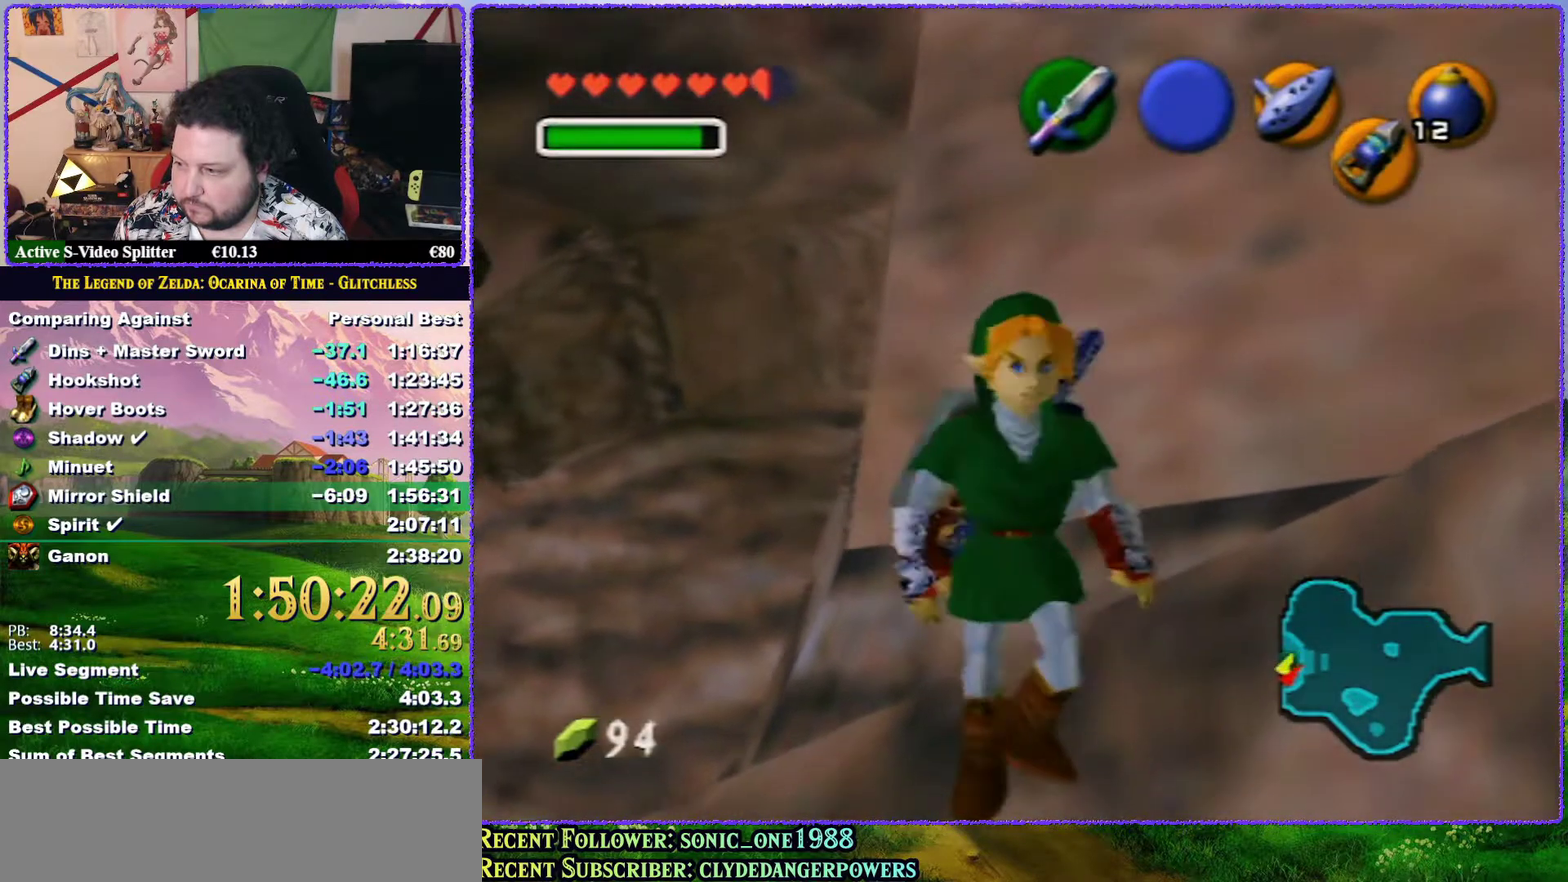
{"buttons": ["C_LEFT"], "left_stick": "center", "events": [[433, "C_LEFT", "down"]]}
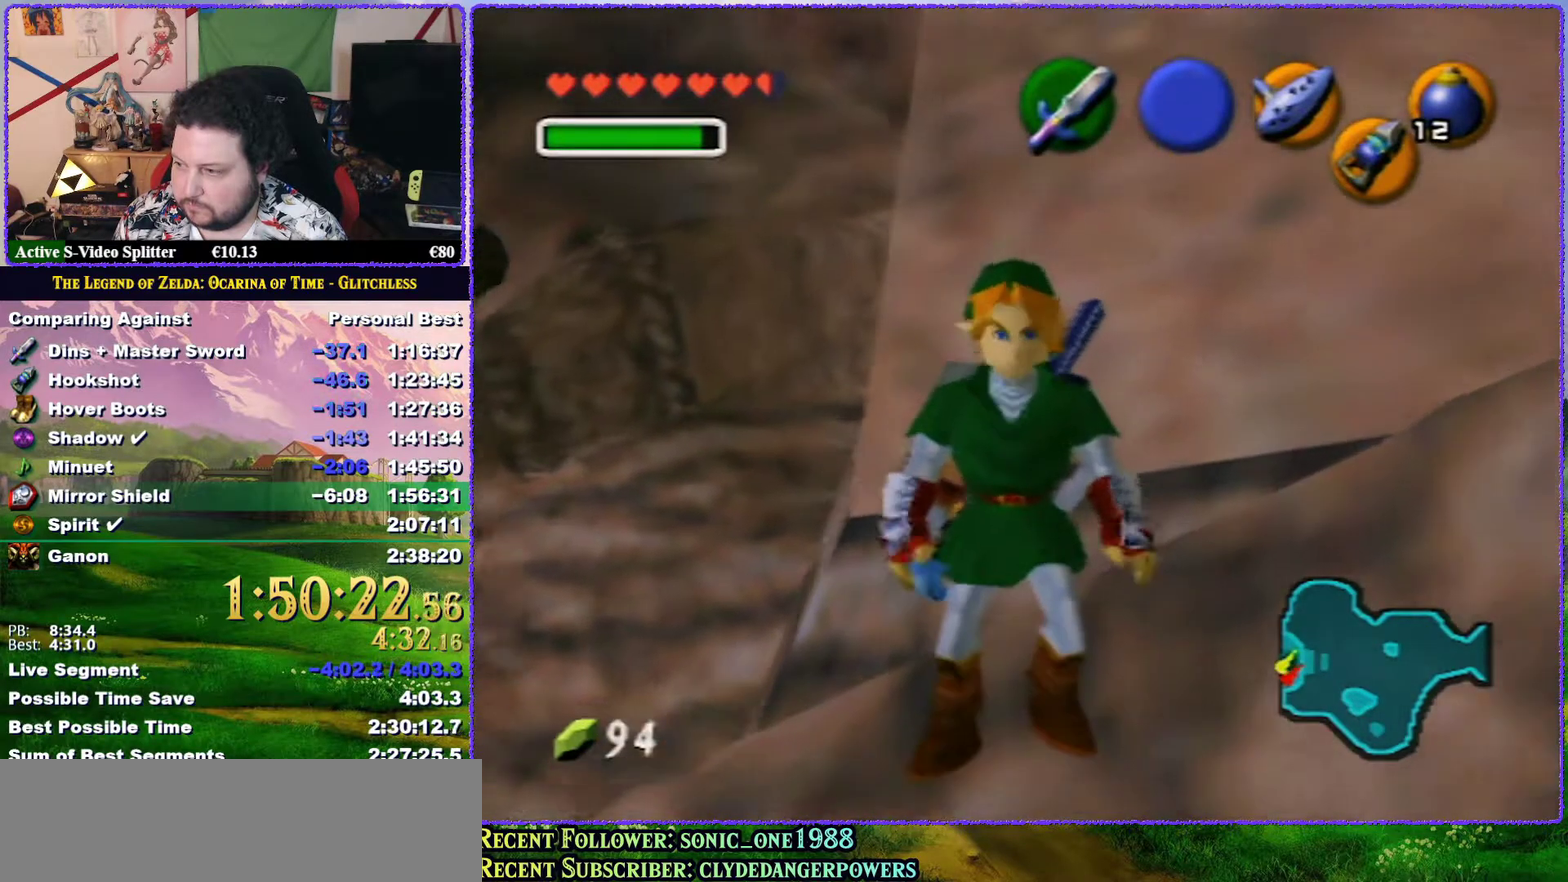
{"buttons": [], "left_stick": "center", "events": [[33, "C_LEFT", "up"]]}
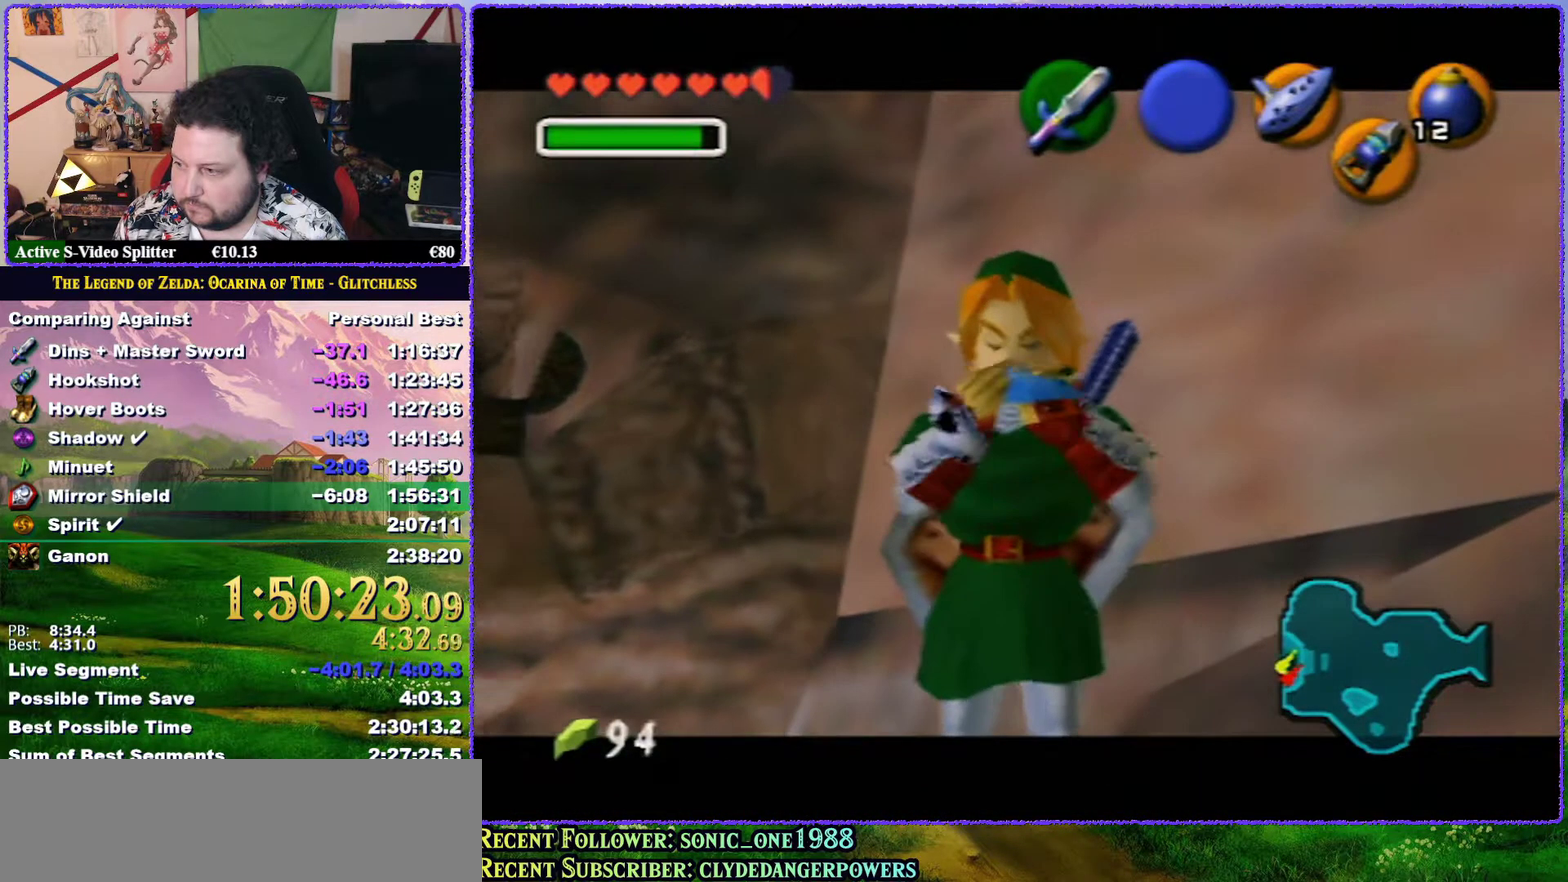
{"buttons": [], "left_stick": "center", "events": [[400, "B", "down"], [467, "B", "up"]]}
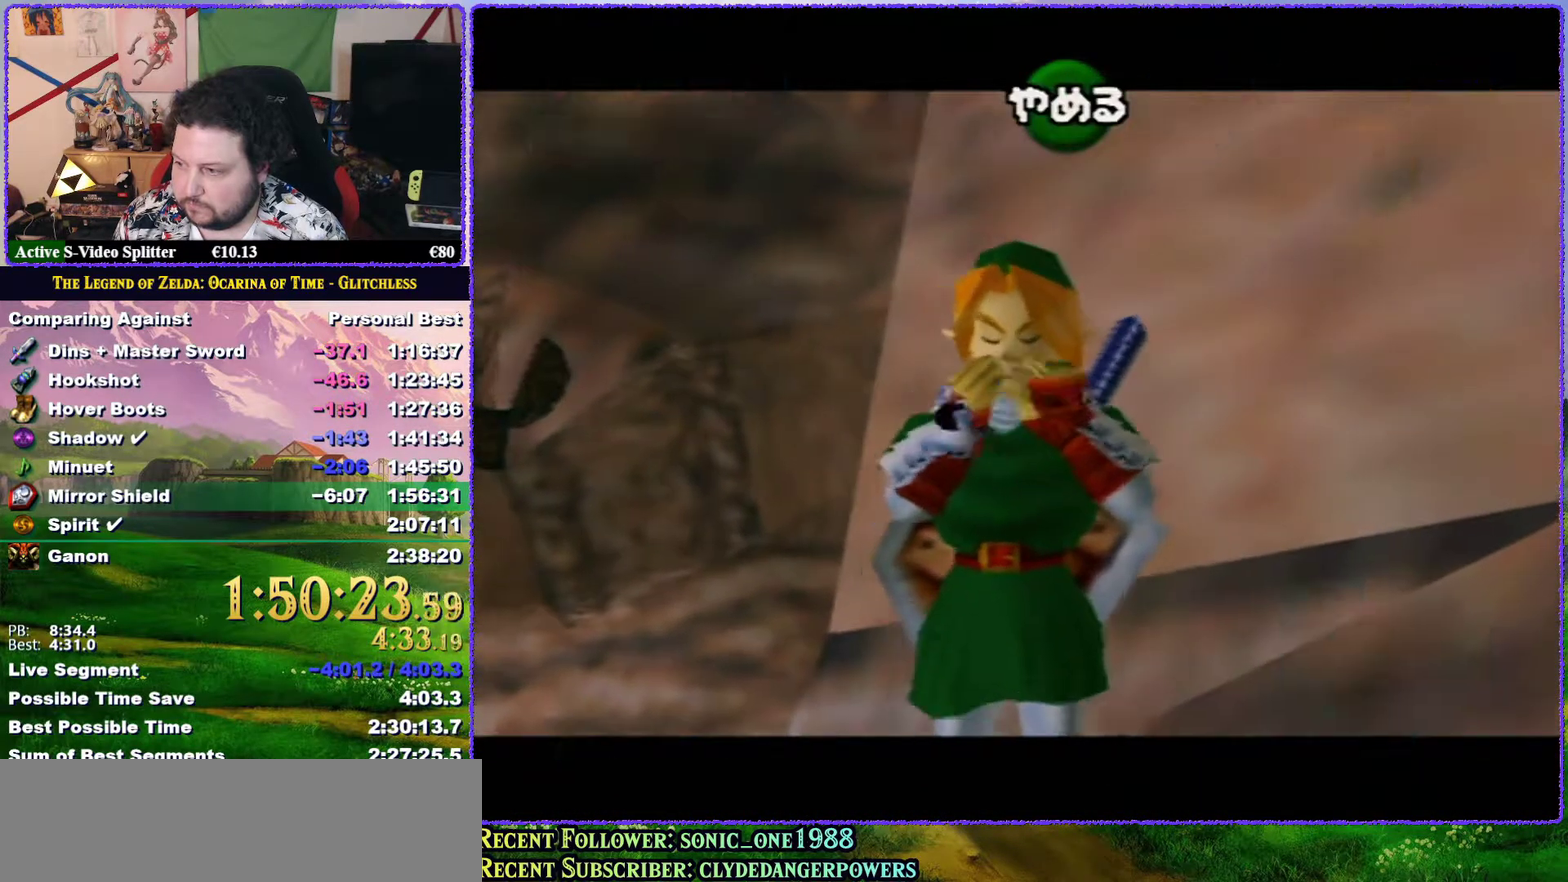
{"buttons": [], "left_stick": "center", "events": []}
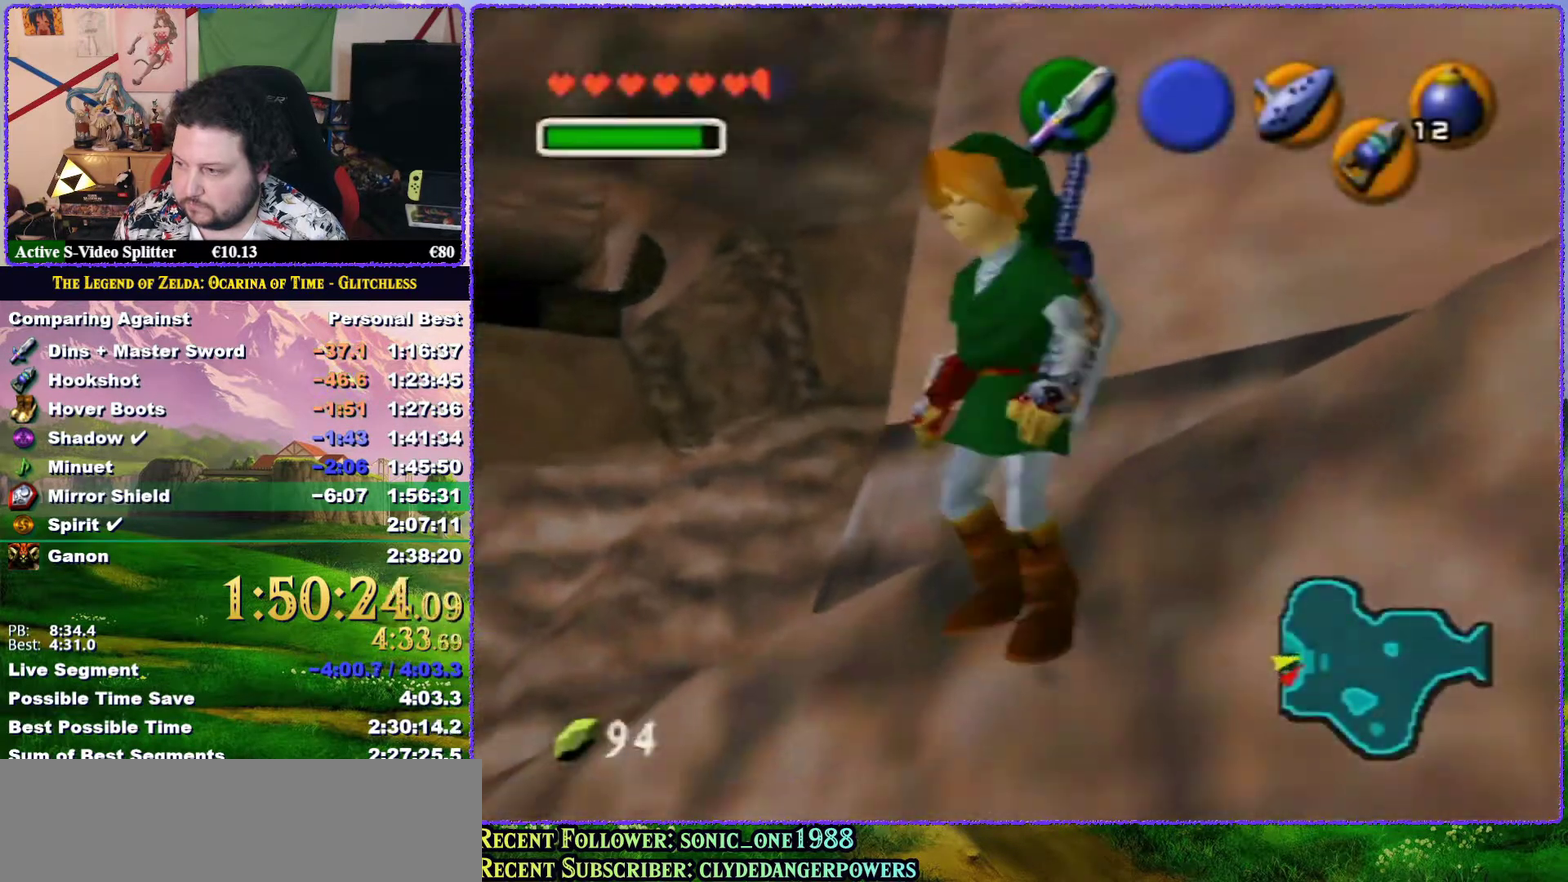
{"buttons": [], "left_stick": "center", "events": []}
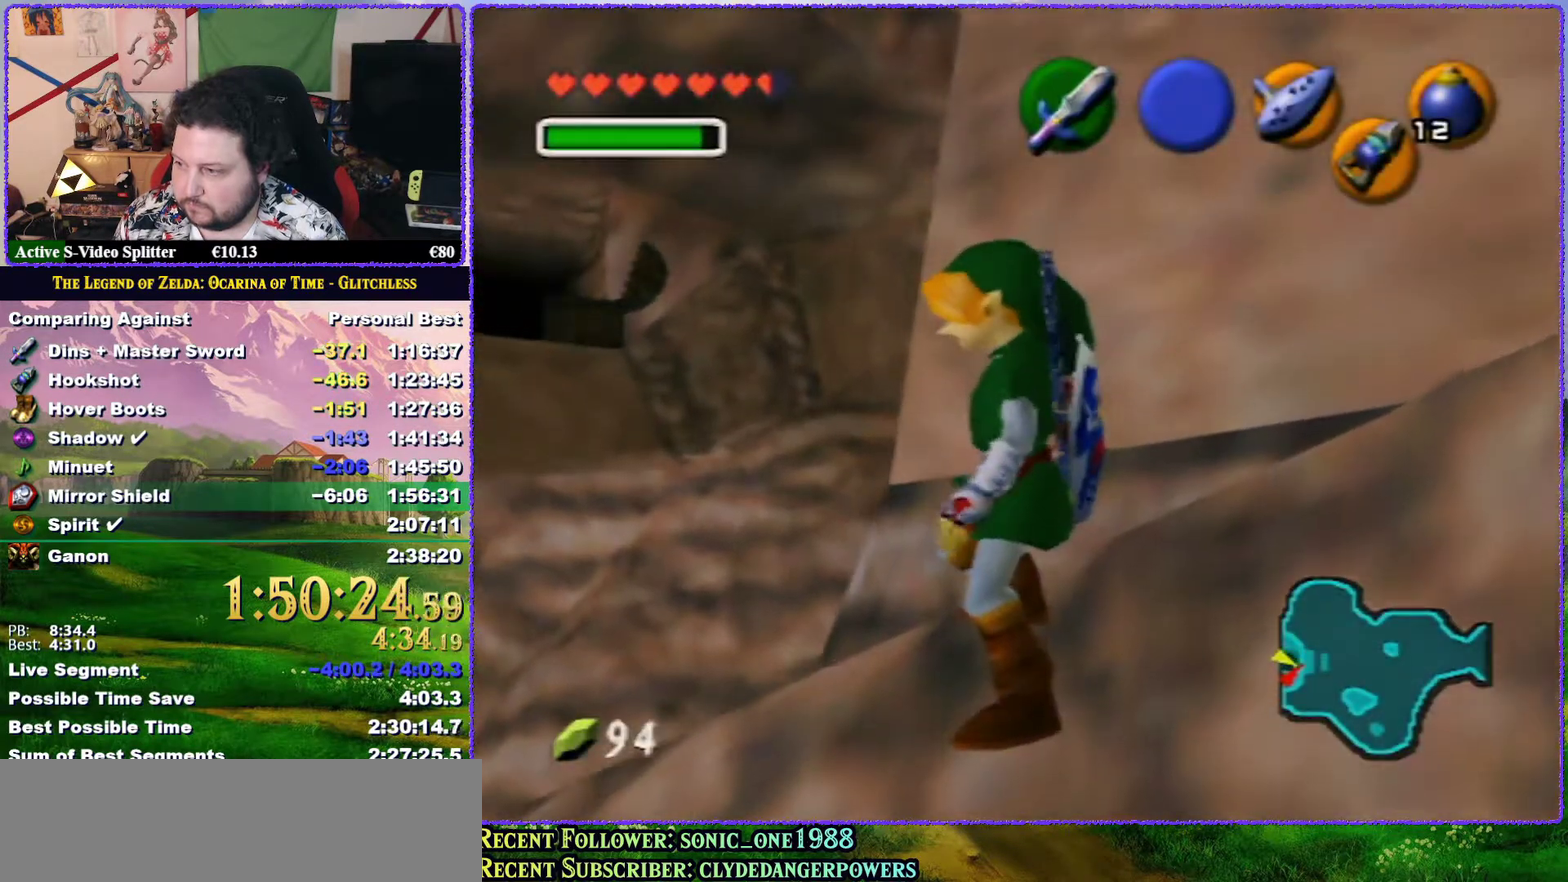
{"buttons": [], "left_stick": "center", "events": [[150, "Z", "down"], [350, "Z", "up"]]}
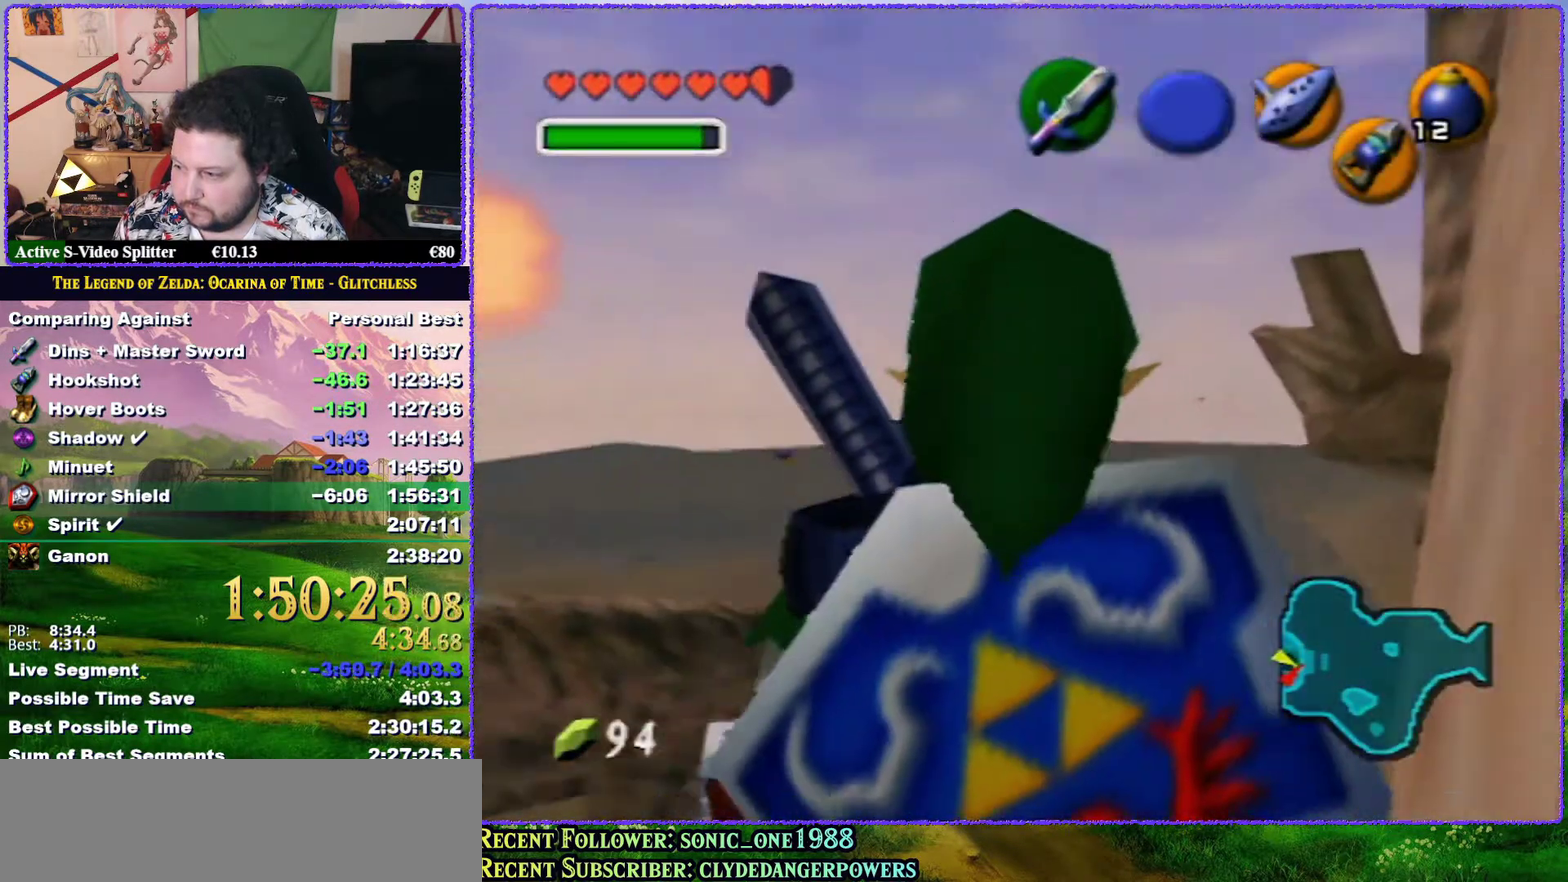
{"buttons": [], "left_stick": "center", "events": []}
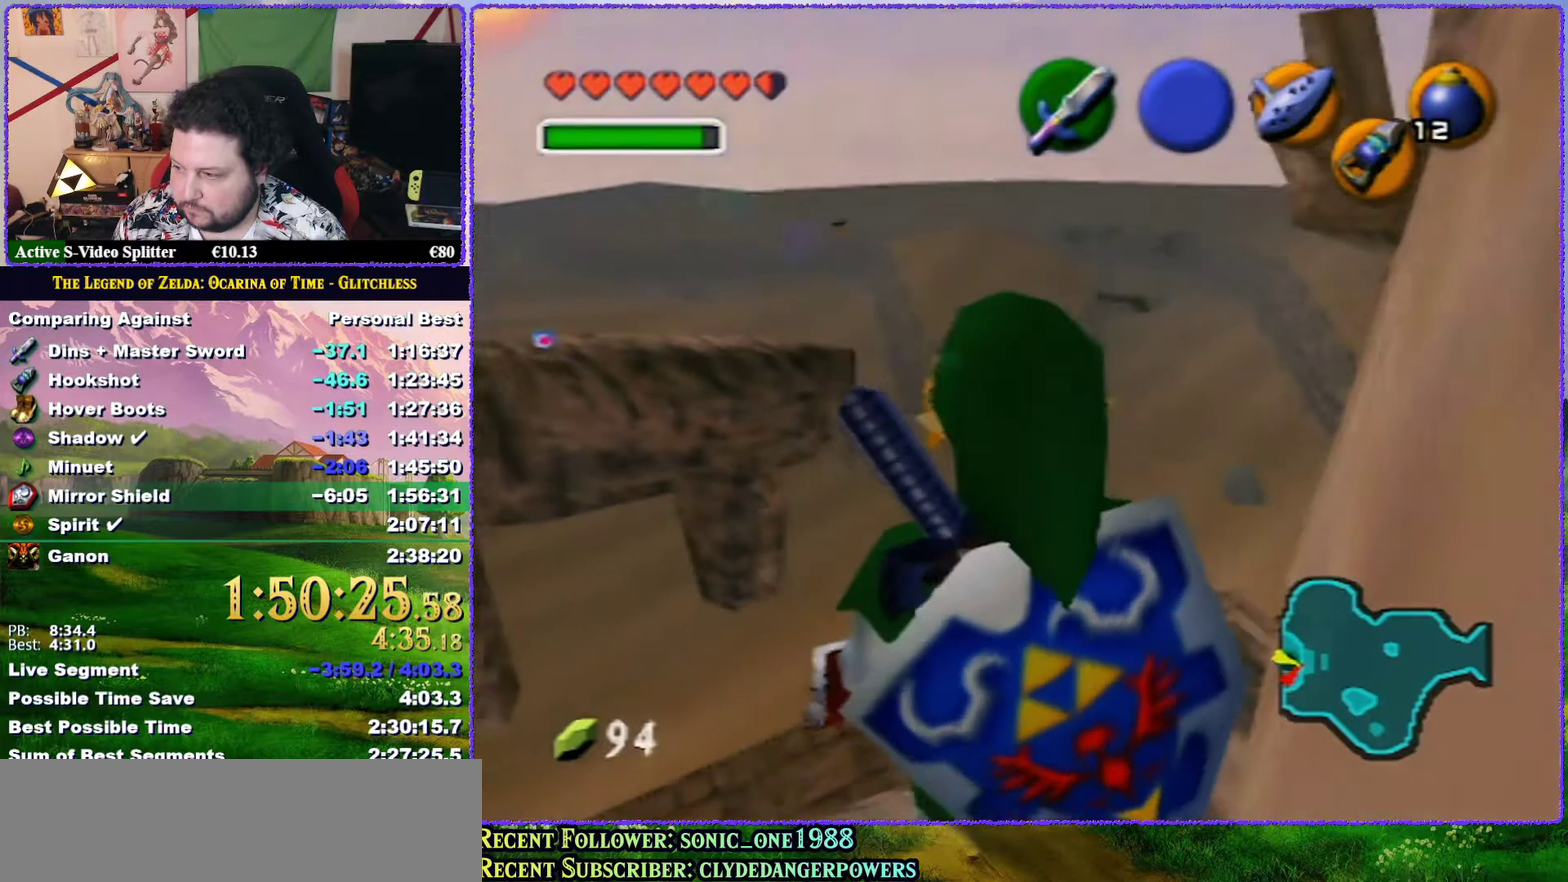
{"buttons": [], "left_stick": "center", "events": []}
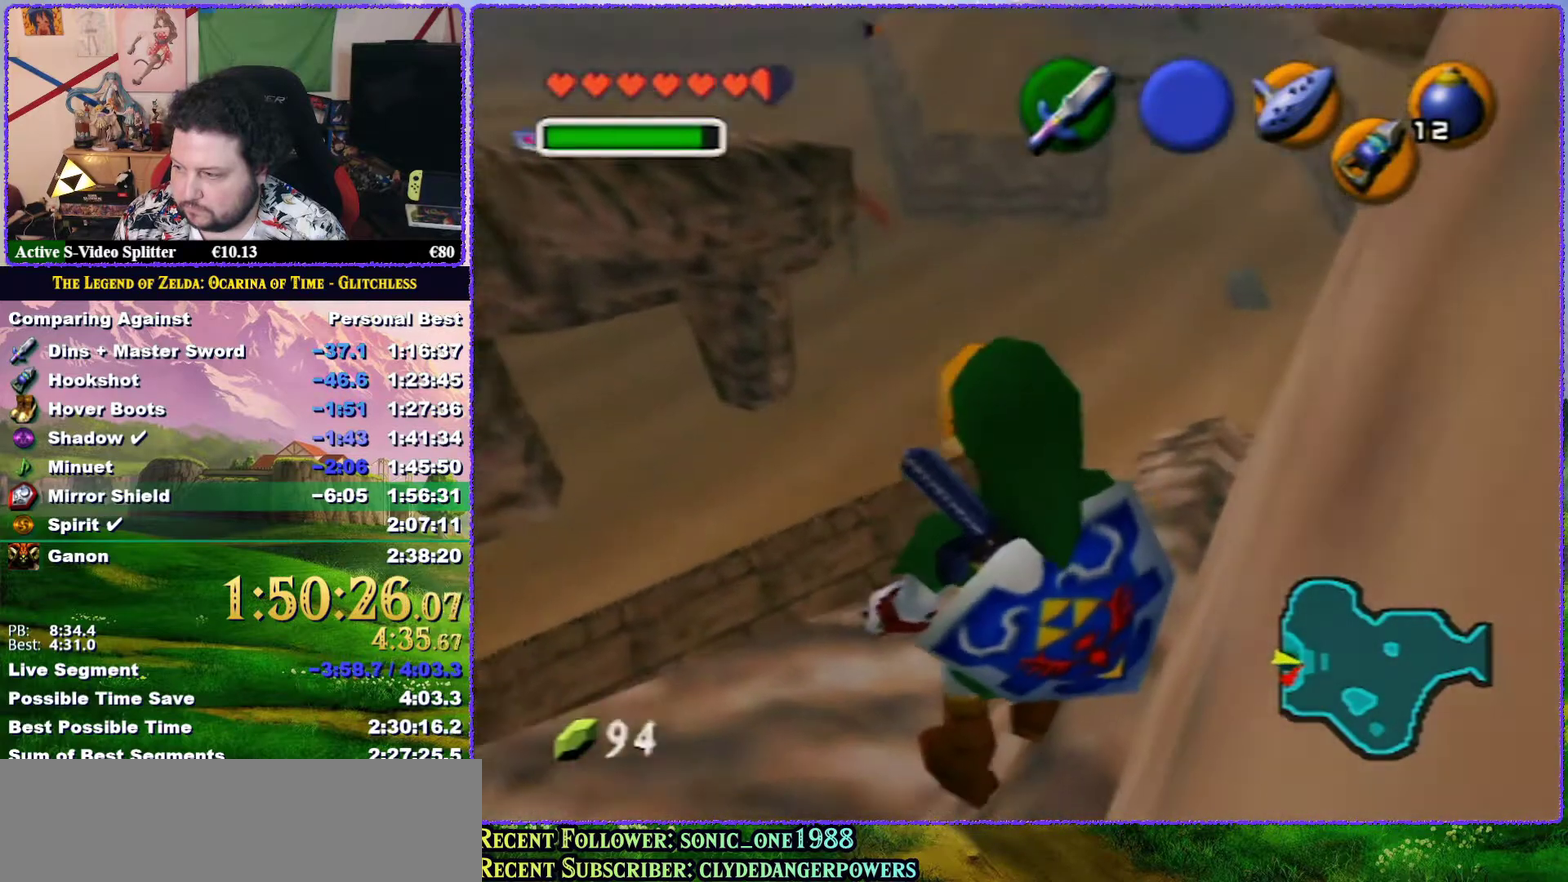
{"buttons": ["Z"], "left_stick": "center", "events": [[467, "Z", "down"]]}
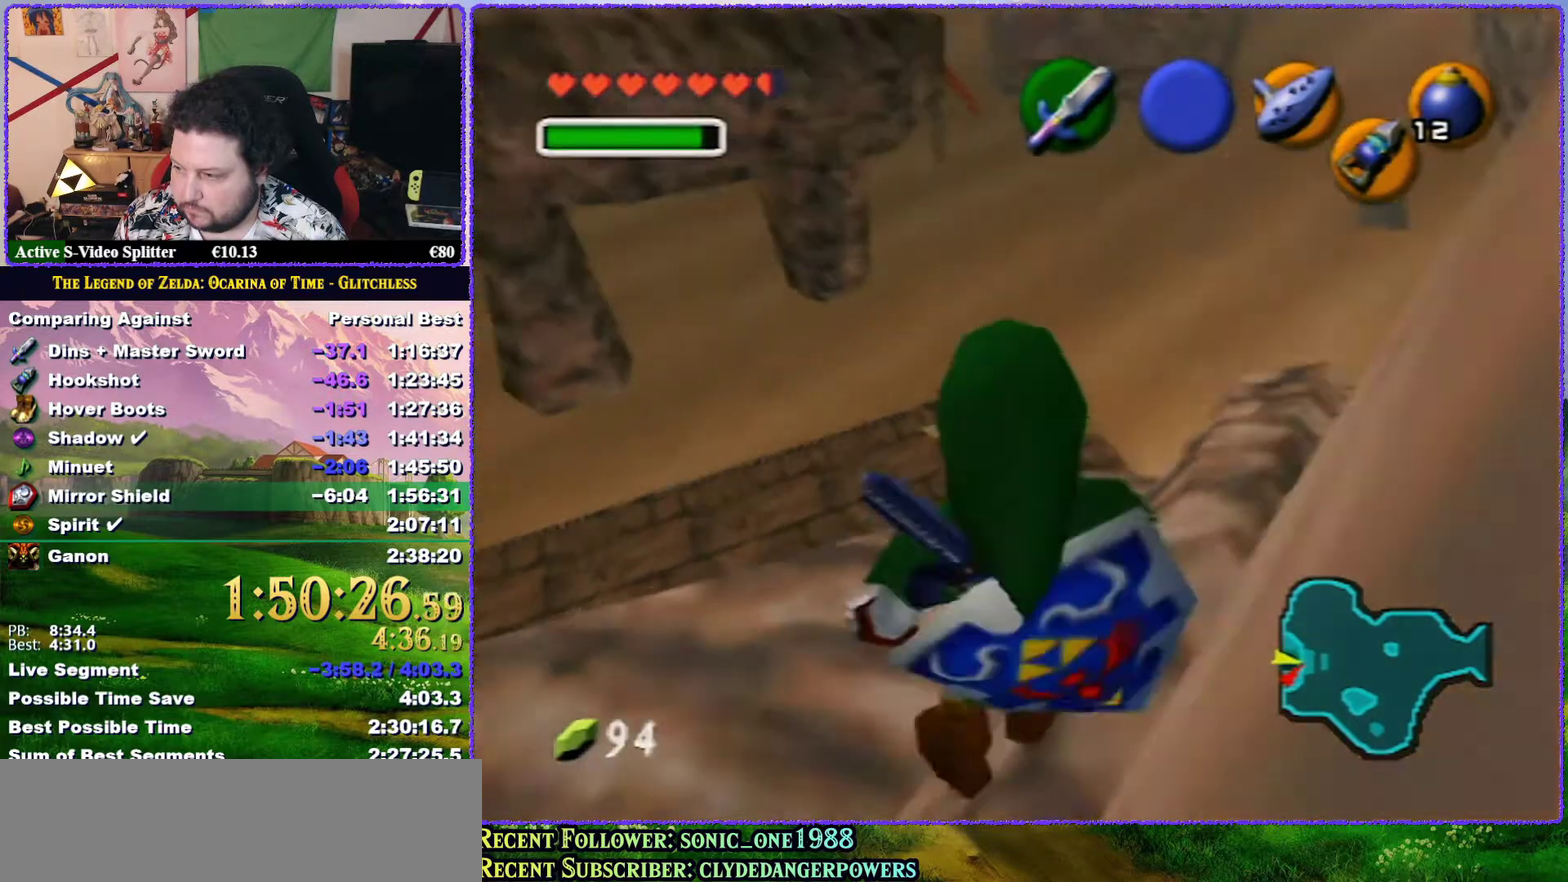
{"buttons": [], "left_stick": "center", "events": [[117, "Z", "up"]]}